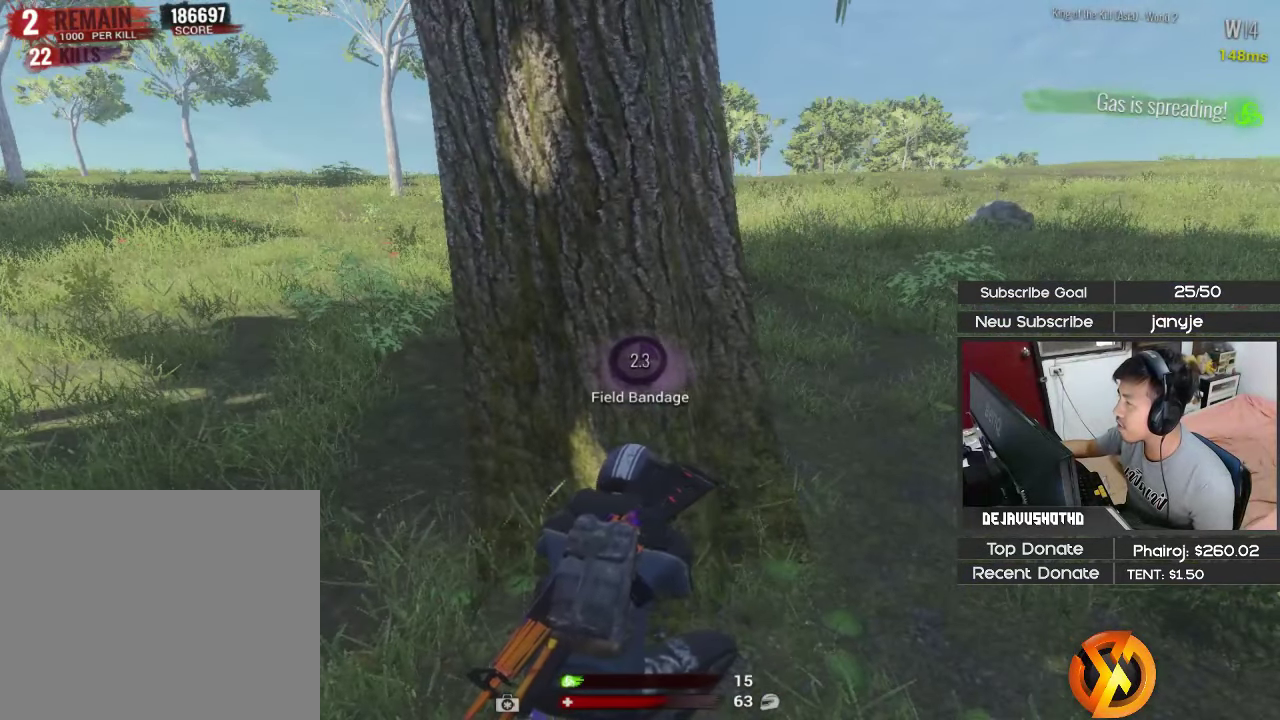
Gameplay with keyboard; each line is a JSON object with the keys held at the frame after it. "events" lists presses ("down") and releases ("up") of "1", "2", "3", "4", "5", "a", "alt", "c", "ctrl", "d", "e", "f", "g", "q", "r", "s", "shift", "space", "t", "tab", "v", "w", "x" and "z" between this image and that frame as [ms after this image, input, new state], when the widget could be followed in between. No other keys are recorded. Mouse input is not recorded.
{"keys": [], "events": [[84, "d", "down"], [217, "d", "up"]]}
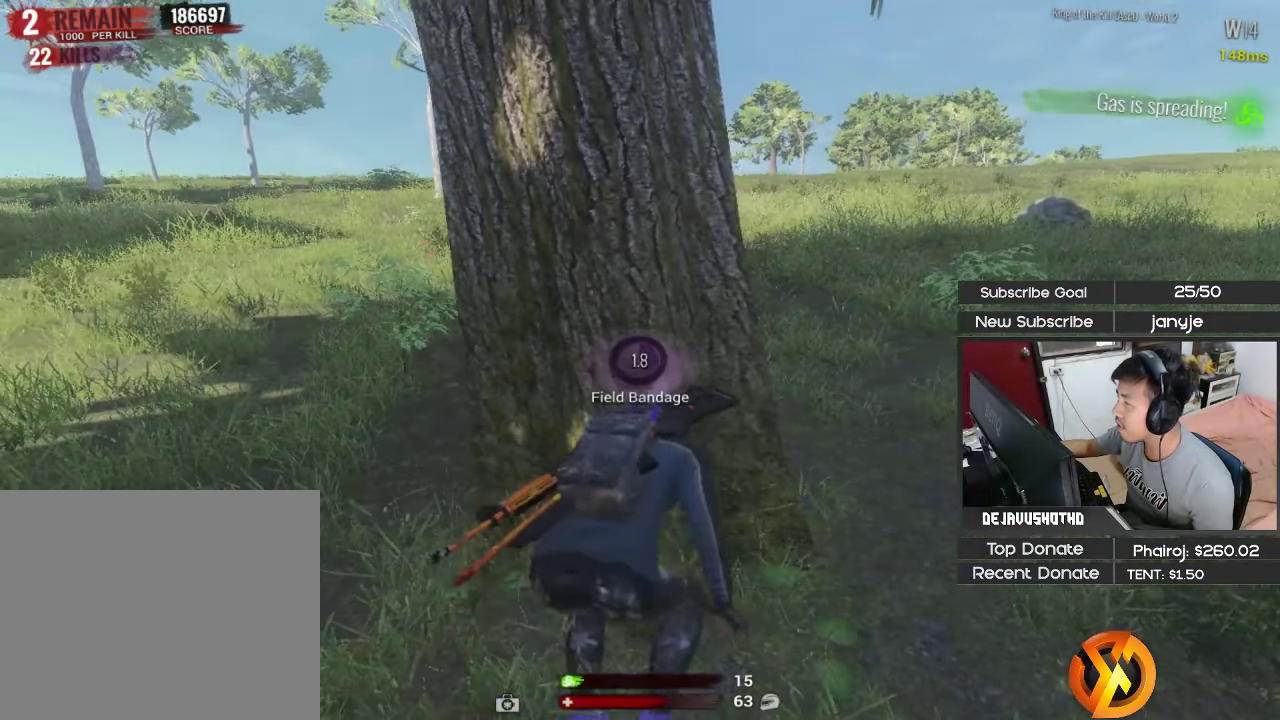
{"keys": [], "events": []}
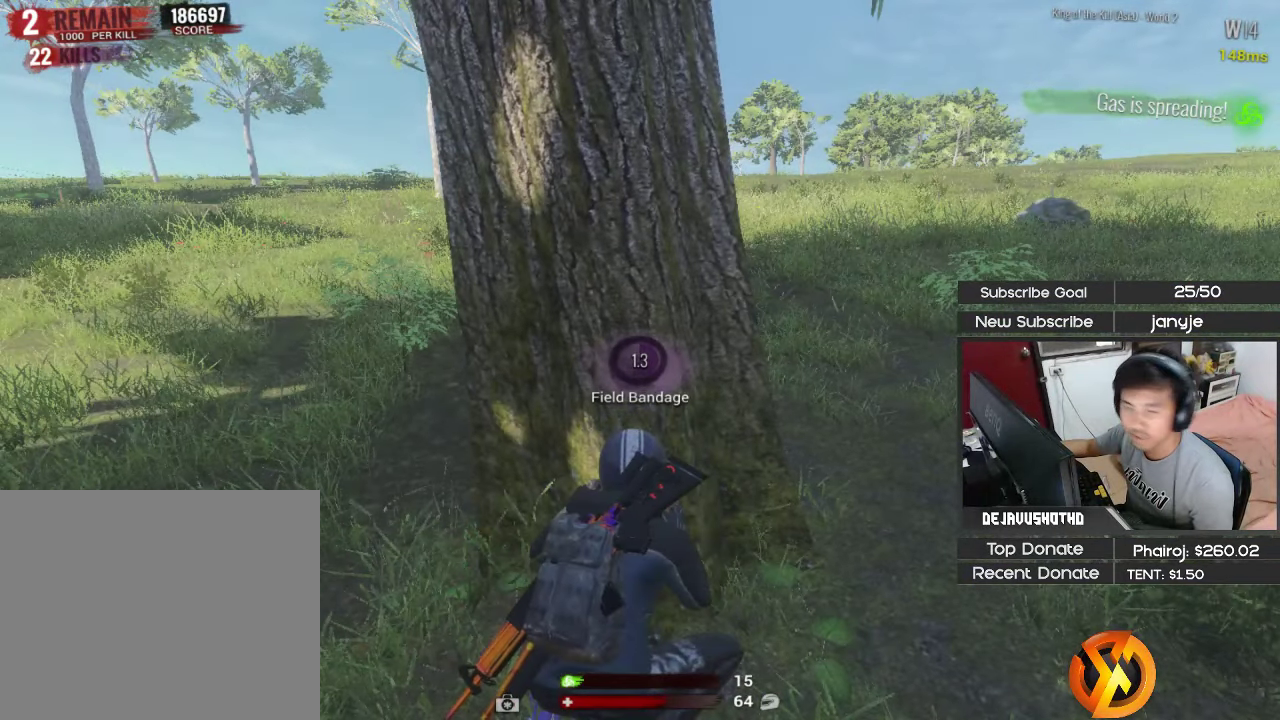
{"keys": [], "events": []}
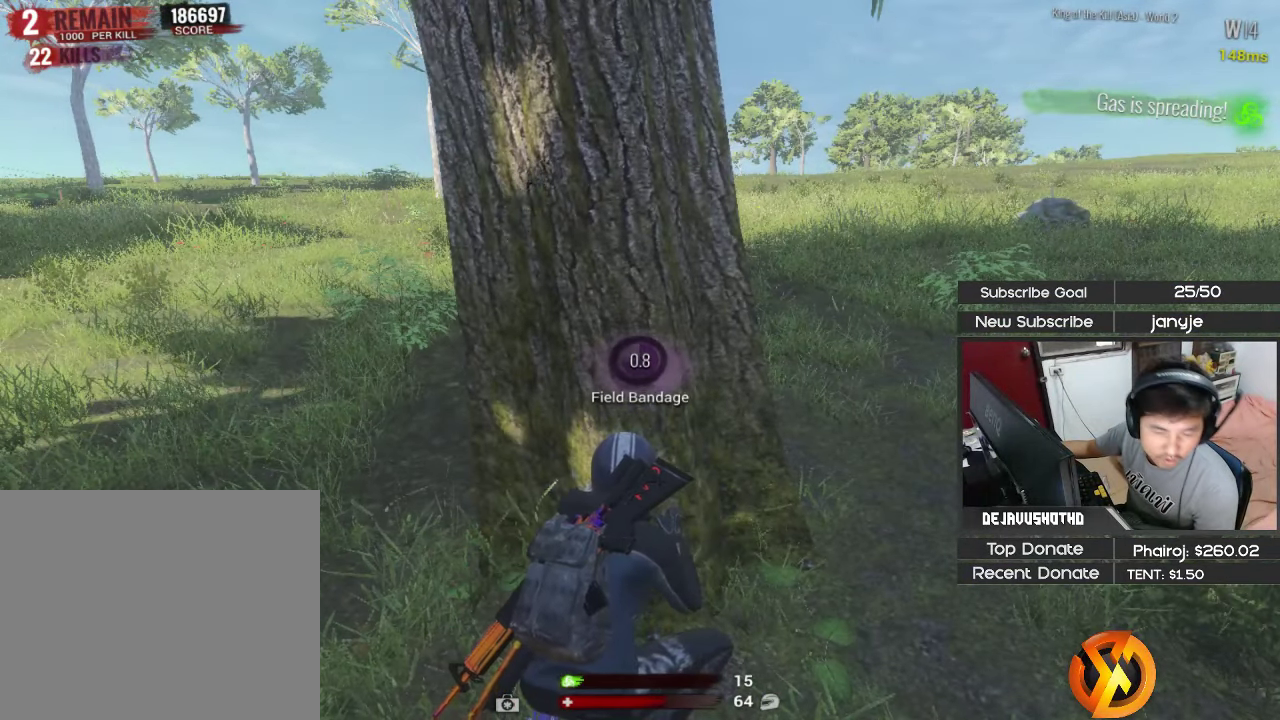
{"keys": [], "events": []}
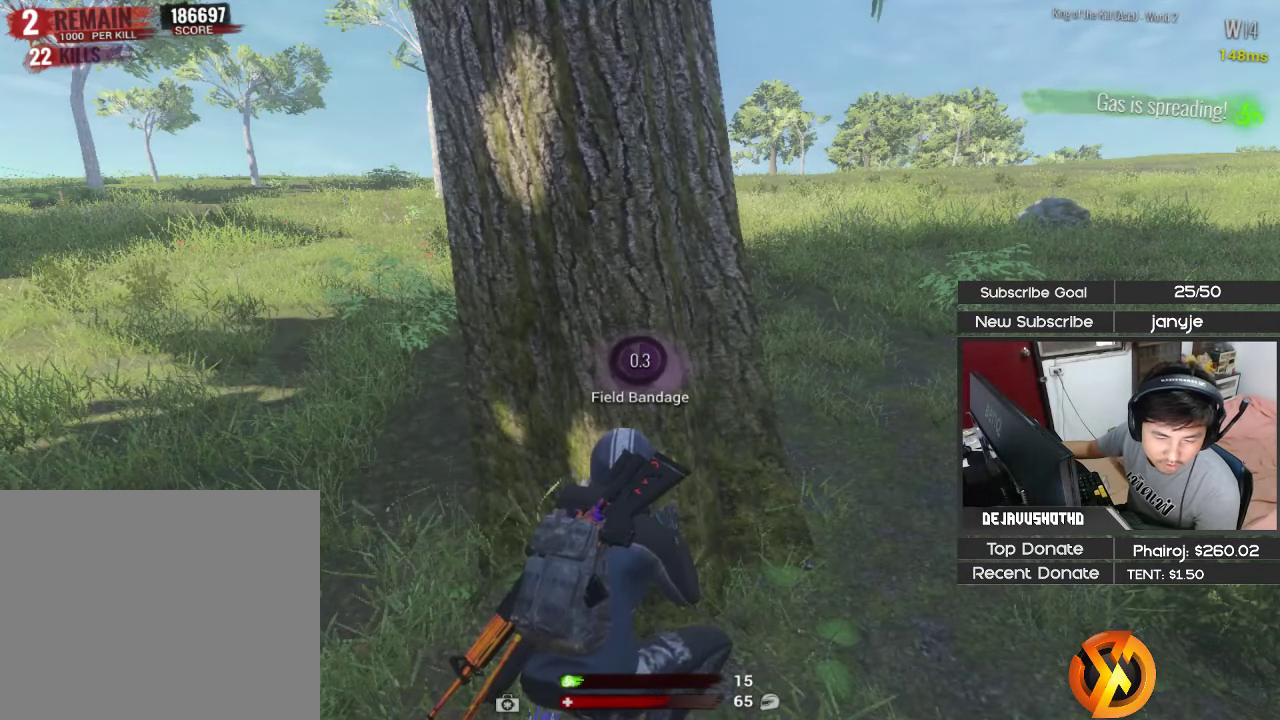
{"keys": [], "events": [[234, "1", "down"], [334, "1", "up"]]}
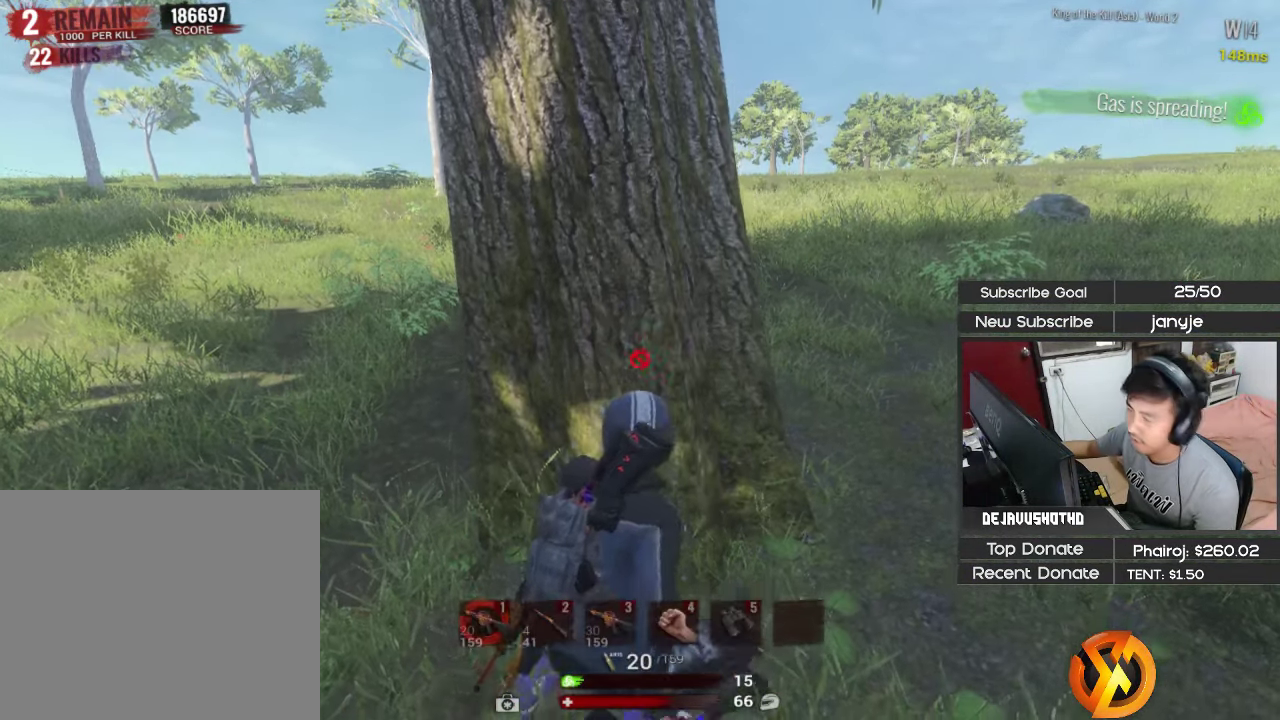
{"keys": [], "events": [[17, "r", "down"], [67, "r", "up"], [167, "r", "down"], [250, "a", "down"], [250, "r", "up"], [484, "a", "up"]]}
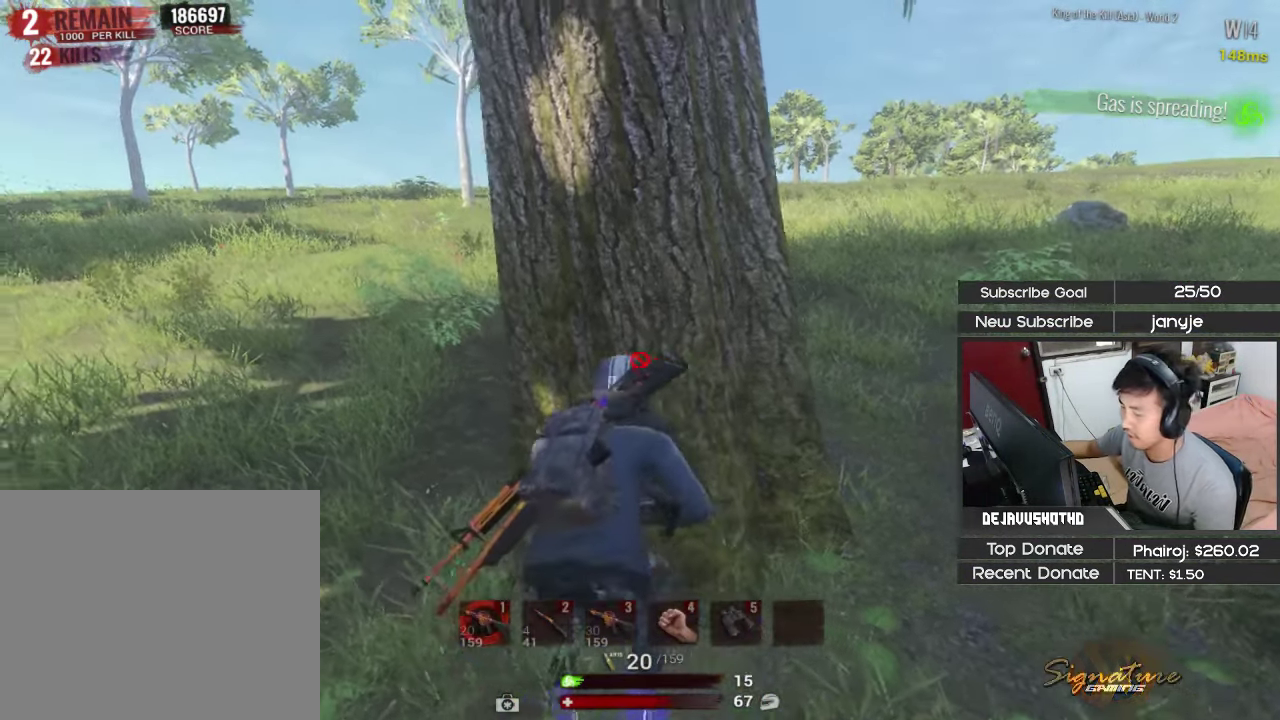
{"keys": [], "events": [[217, "d", "down"], [267, "2", "down"], [417, "2", "up"], [451, "d", "up"]]}
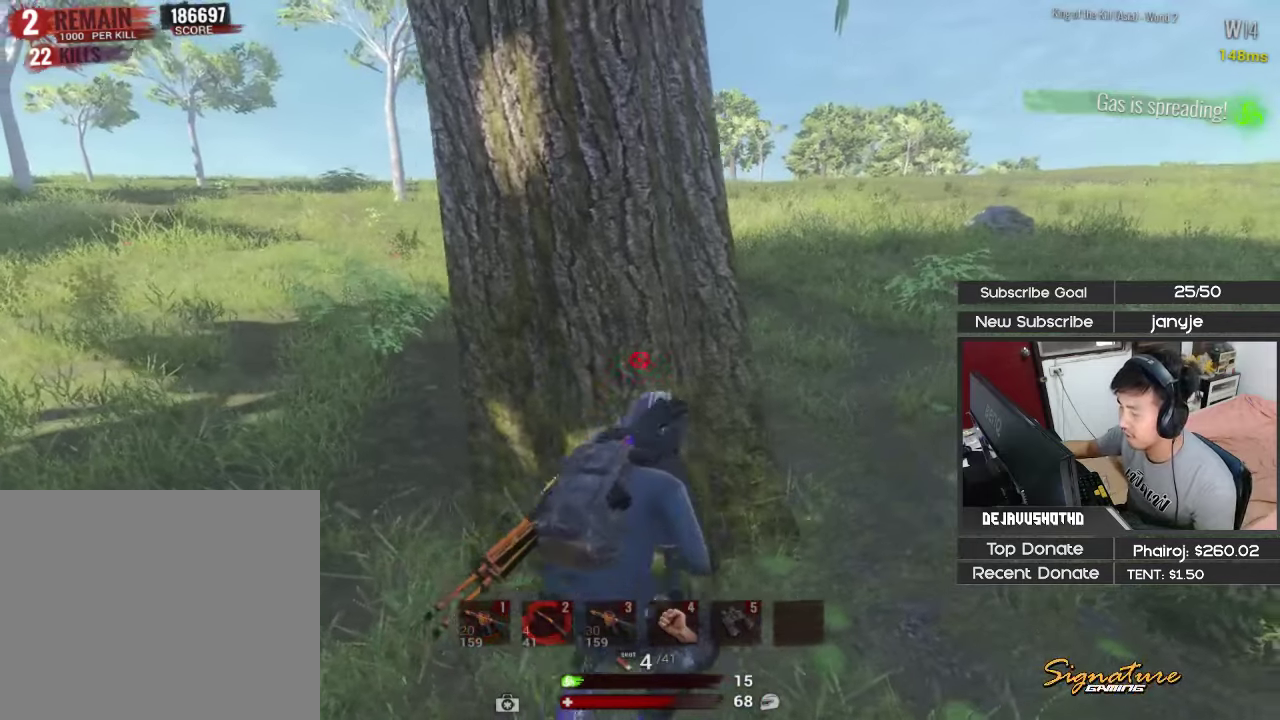
{"keys": ["a", "c"], "events": [[100, "a", "down"], [100, "r", "down"], [200, "r", "up"], [233, "r", "down"], [333, "r", "up"], [466, "c", "down"]]}
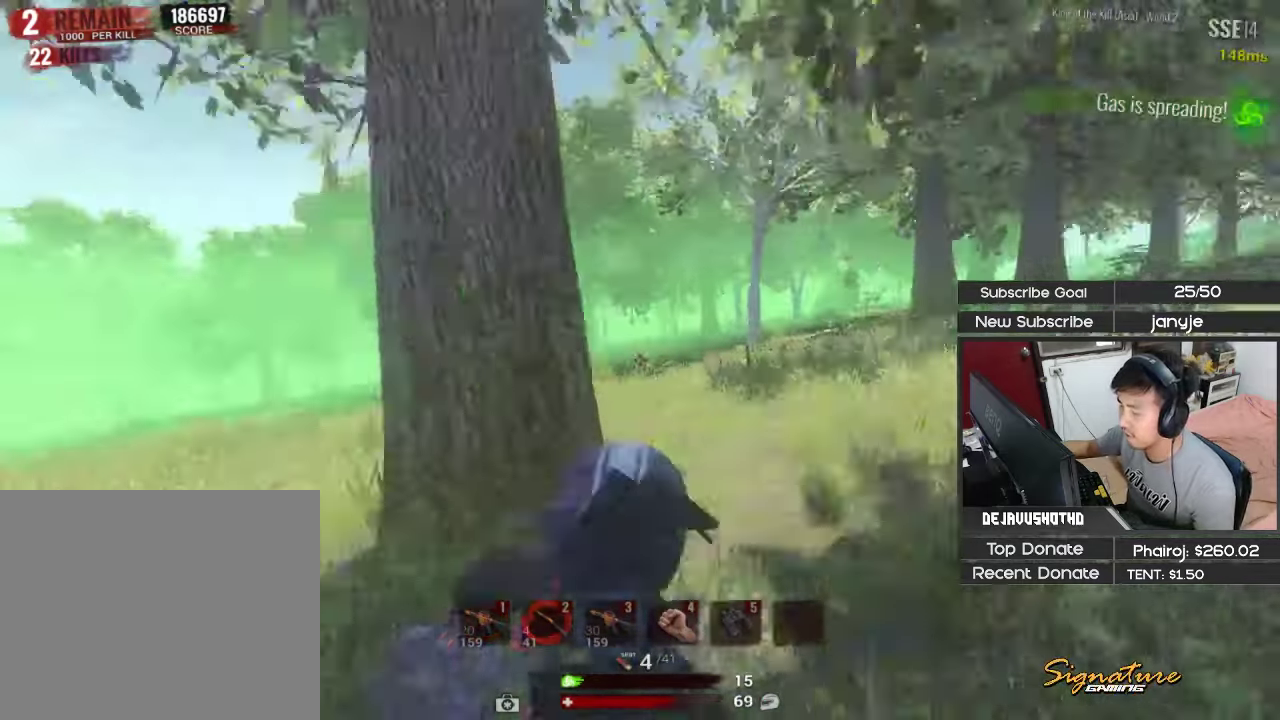
{"keys": ["r"], "events": [[116, "c", "up"], [166, "a", "up"], [350, "r", "down"], [433, "r", "up"], [483, "r", "down"]]}
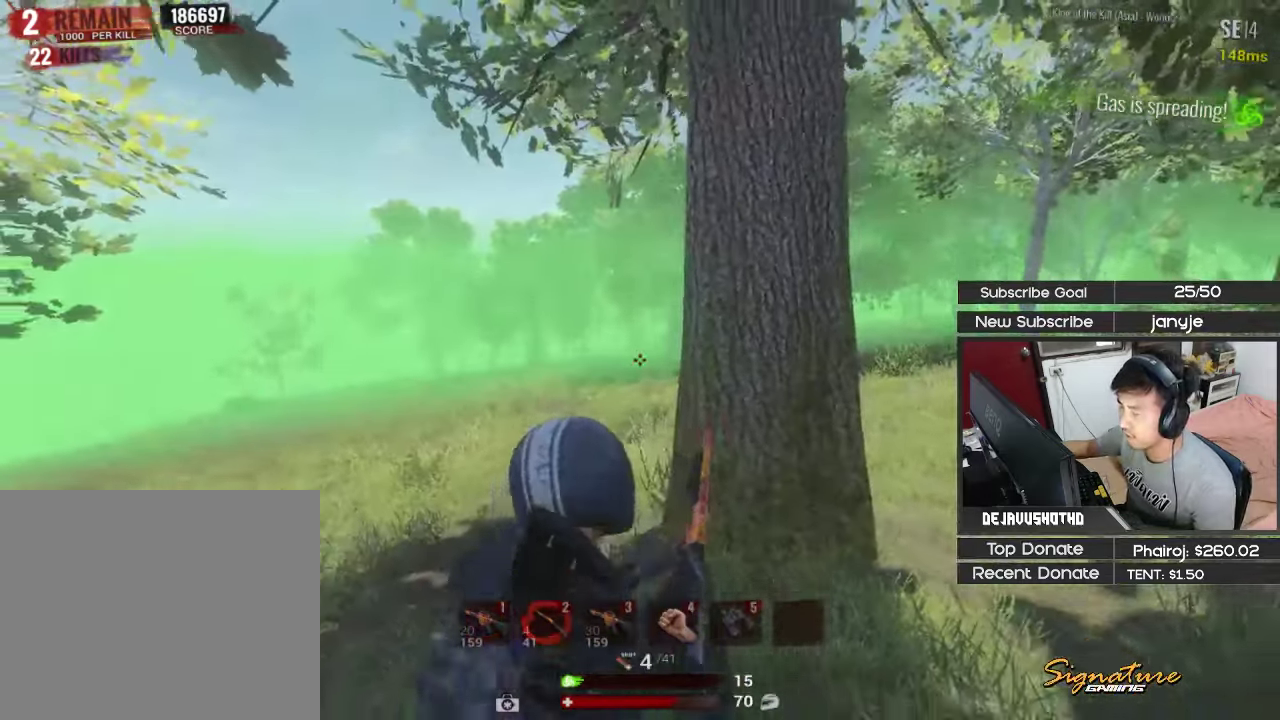
{"keys": ["d", "w"], "events": [[83, "r", "up"], [316, "d", "down"], [316, "w", "down"]]}
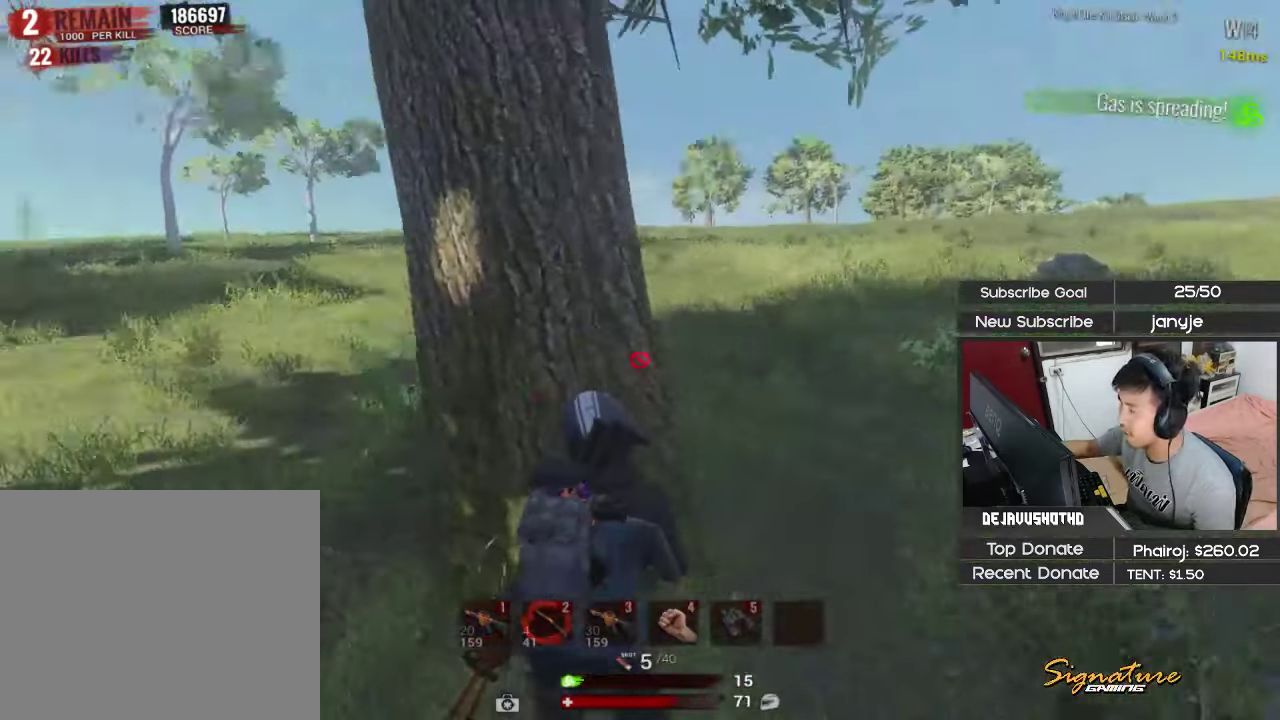
{"keys": [], "events": [[50, "w", "up"], [100, "d", "up"], [233, "r", "down"], [283, "a", "down"], [333, "r", "up"], [466, "a", "up"]]}
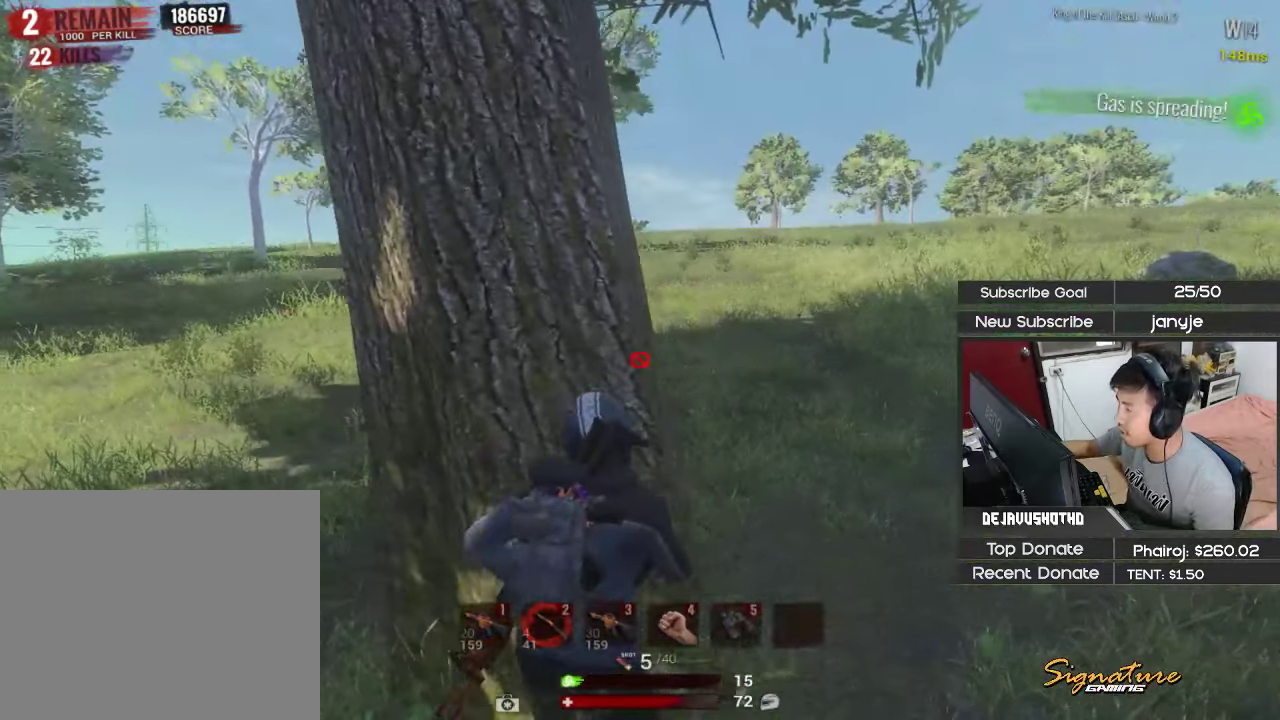
{"keys": ["d", "shift", "w"], "events": [[200, "d", "down"], [350, "w", "down"], [400, "shift", "down"]]}
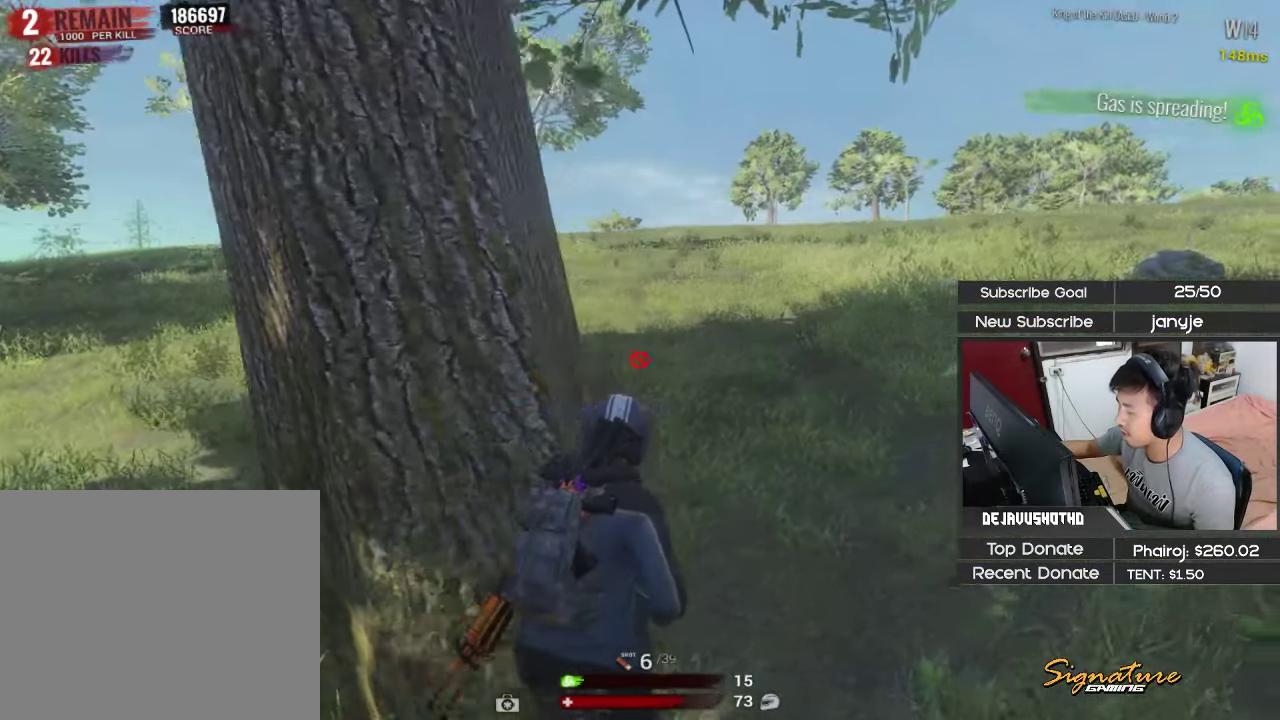
{"keys": ["1", "d", "shift", "space", "w"], "events": [[500, "1", "down"], [500, "space", "down"]]}
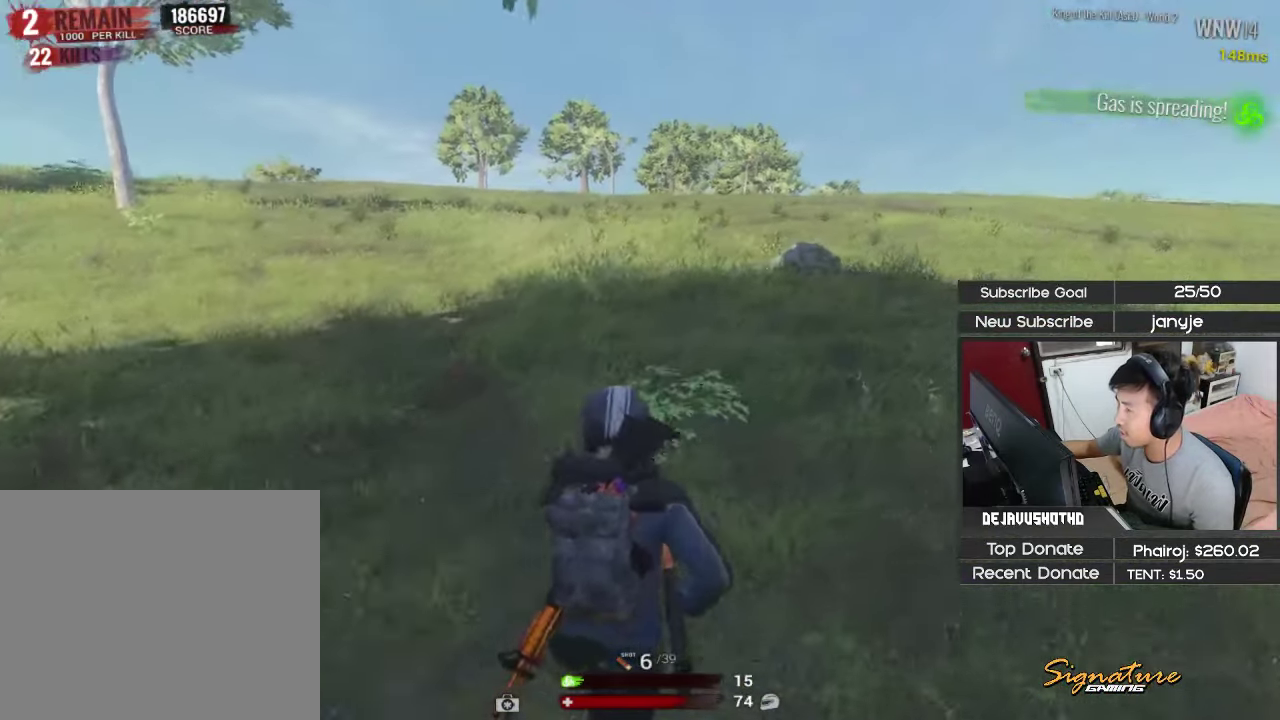
{"keys": ["shift", "w"], "events": [[150, "1", "up"], [150, "space", "up"], [283, "d", "up"], [333, "r", "down"], [433, "r", "up"]]}
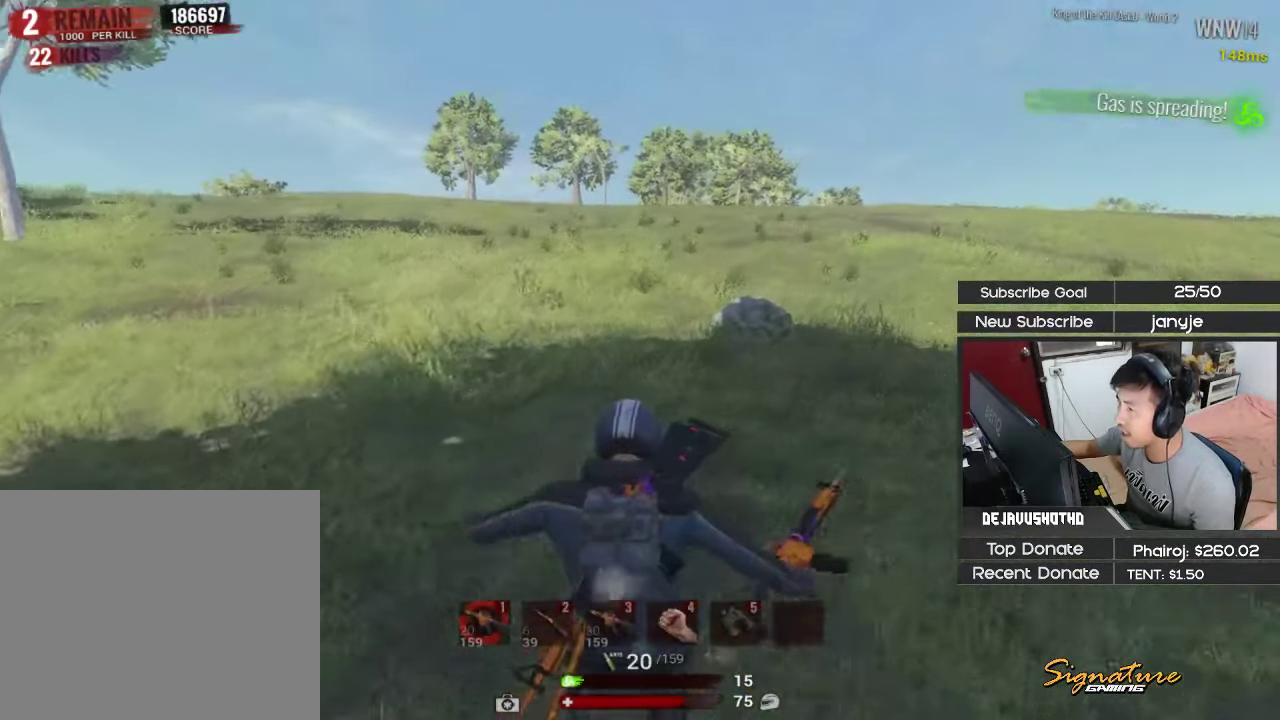
{"keys": ["d", "shift", "w"], "events": [[16, "r", "down"], [116, "r", "up"], [216, "d", "down"]]}
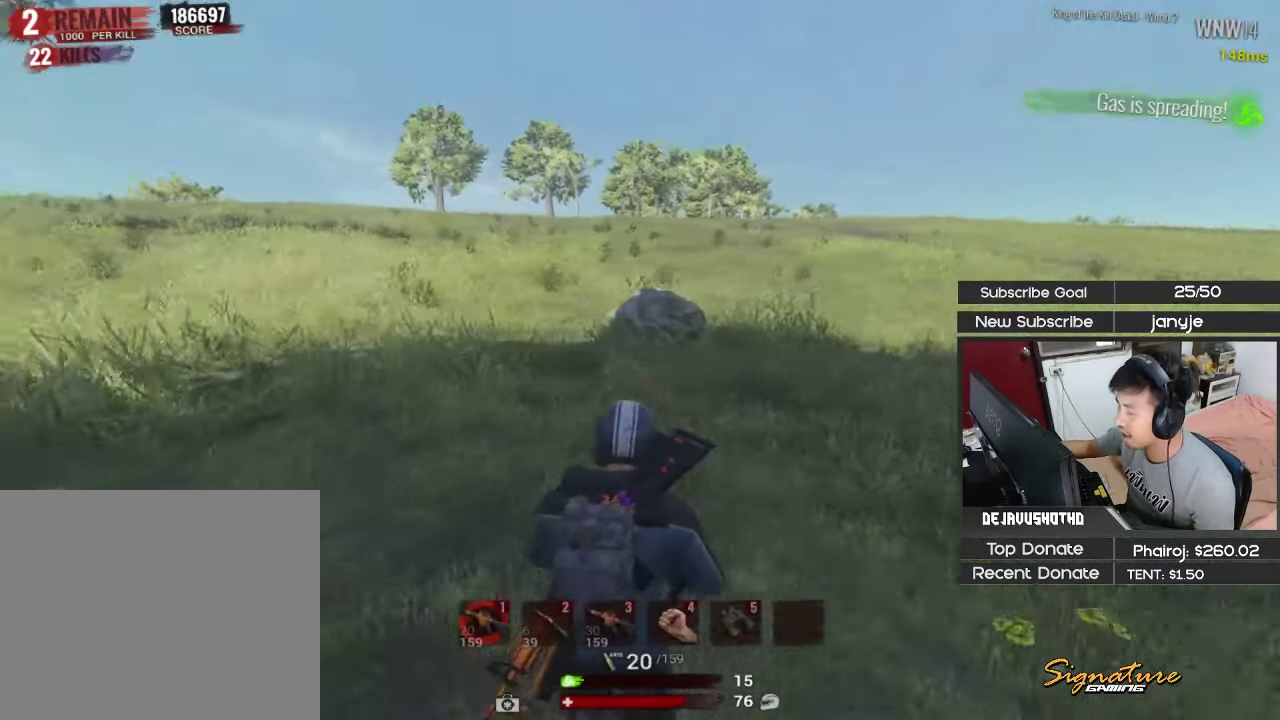
{"keys": ["d", "w"], "events": [[266, "shift", "up"]]}
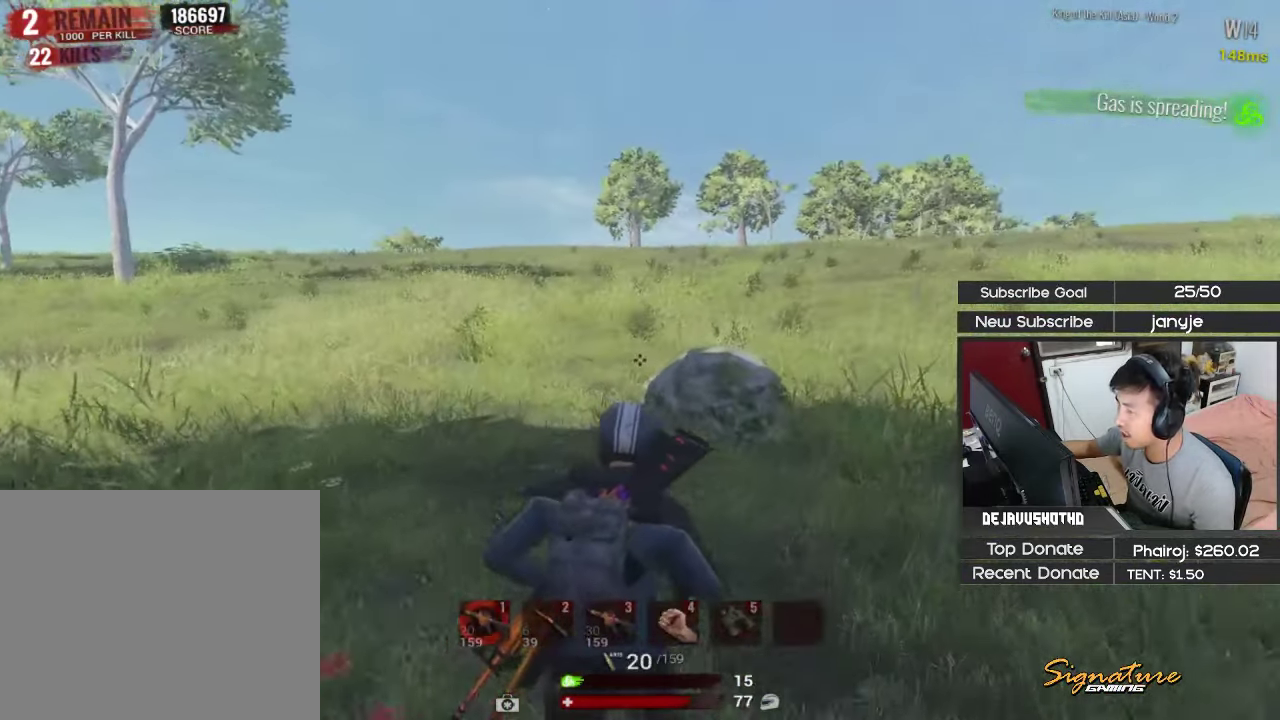
{"keys": ["a", "c", "w"], "events": [[382, "a", "down"], [382, "d", "up"], [416, "c", "down"]]}
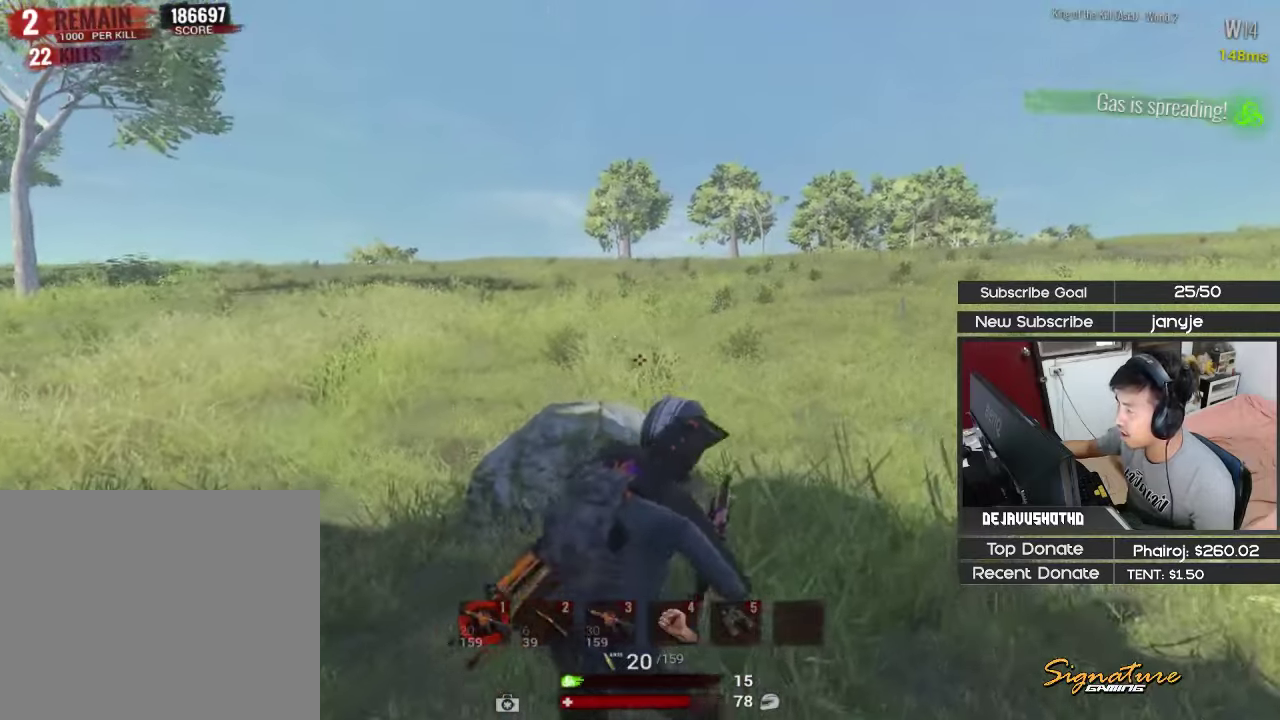
{"keys": ["a"], "events": [[17, "c", "up"], [17, "w", "up"], [200, "a", "up"], [433, "a", "down"]]}
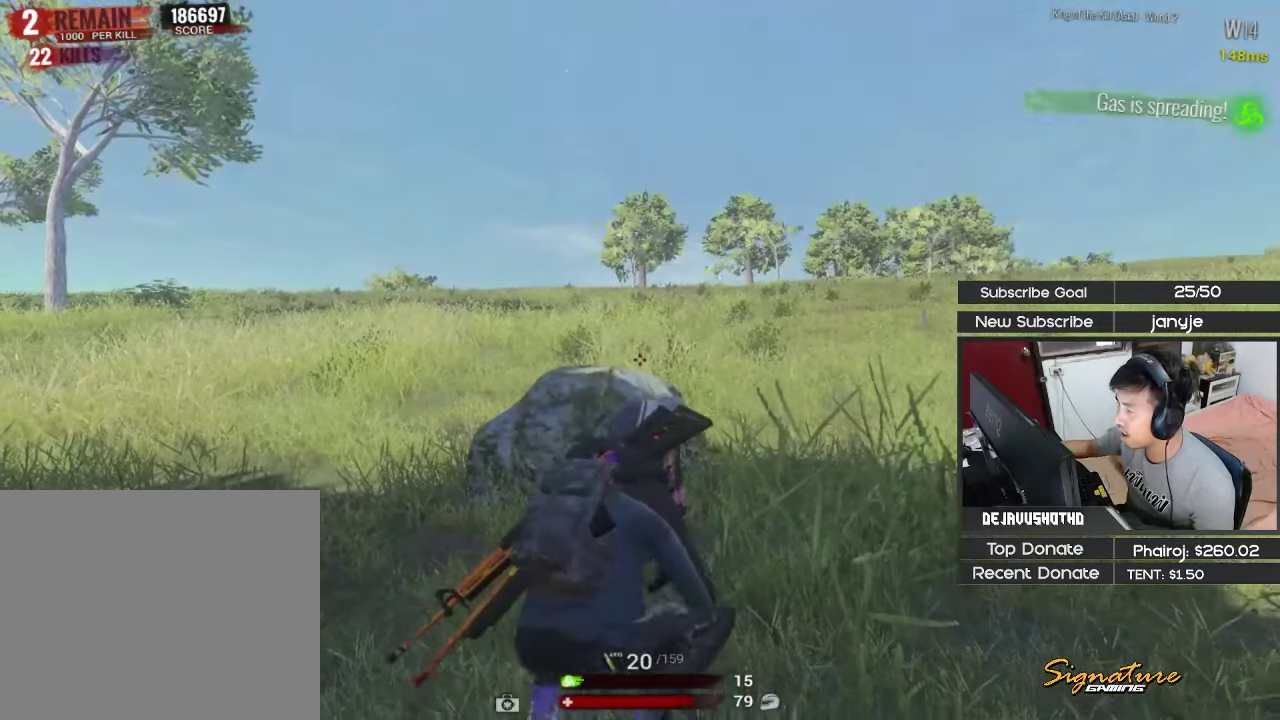
{"keys": ["a"], "events": [[133, "a", "up"], [267, "a", "down"], [367, "c", "down"], [500, "c", "up"]]}
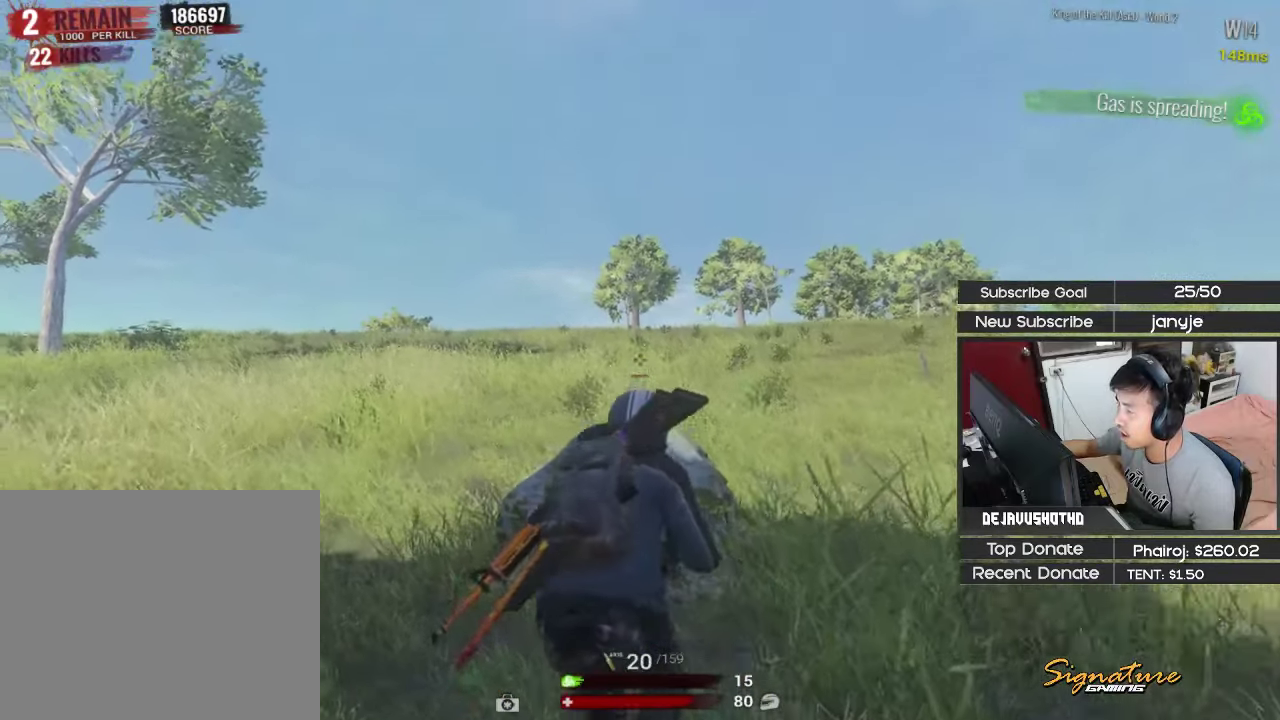
{"keys": ["a"], "events": []}
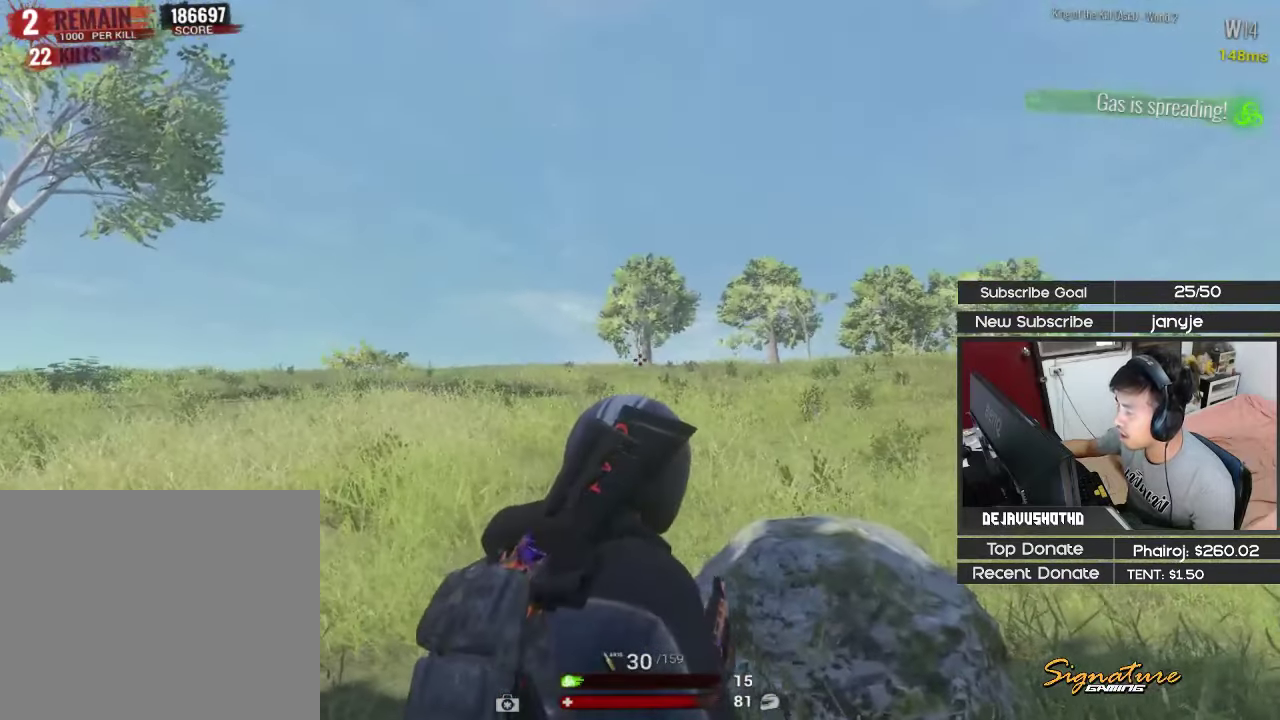
{"keys": ["d"], "events": [[117, "a", "up"], [117, "d", "down"]]}
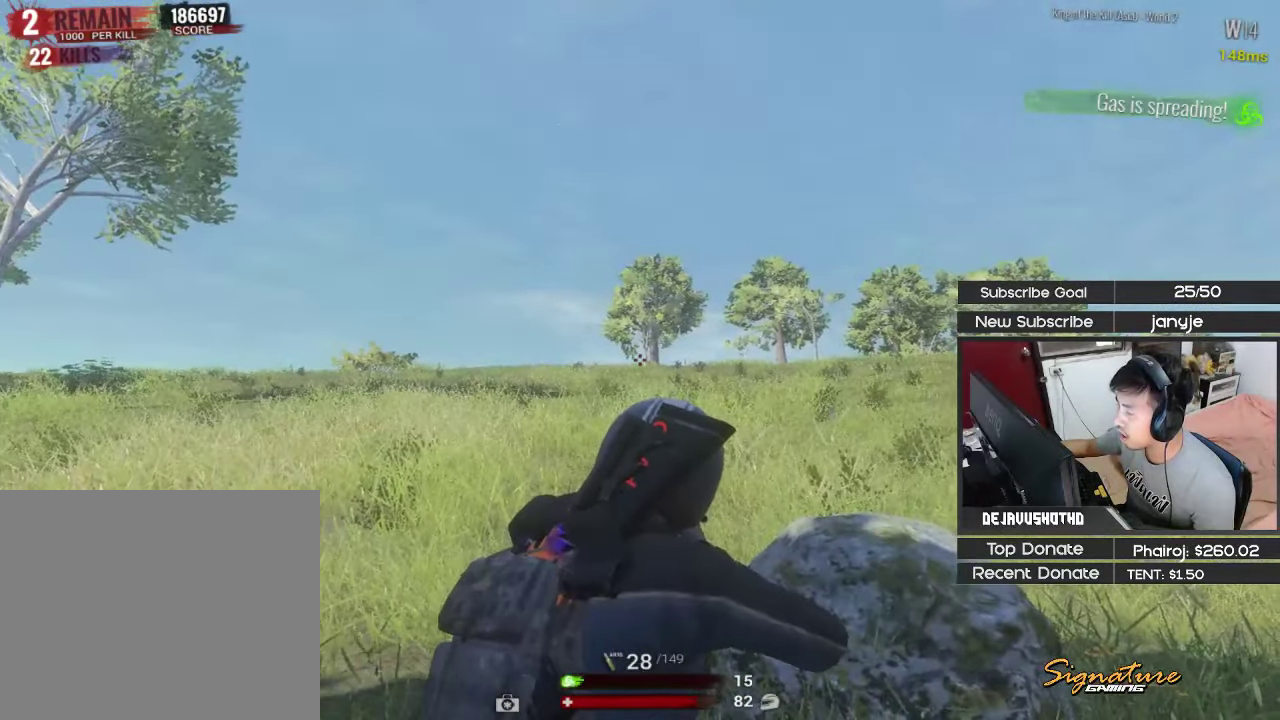
{"keys": ["a"], "events": [[267, "d", "up"], [417, "a", "down"]]}
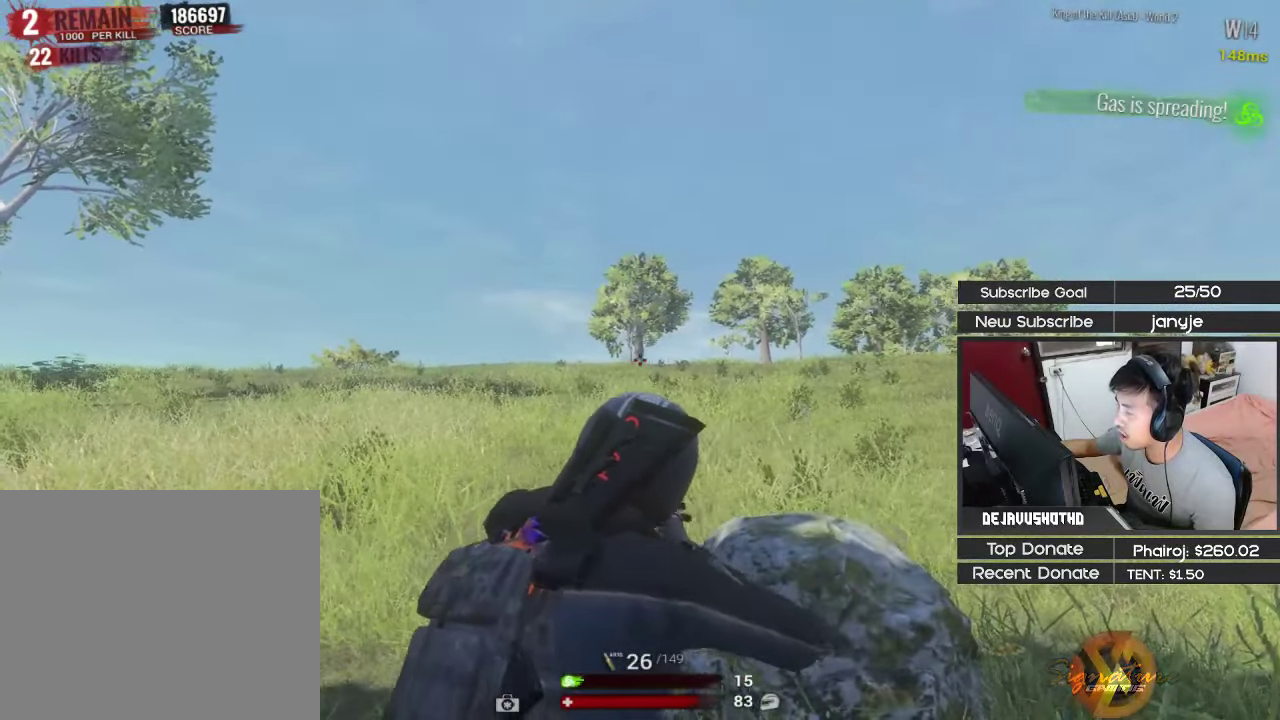
{"keys": ["d"], "events": [[233, "a", "up"], [233, "d", "down"]]}
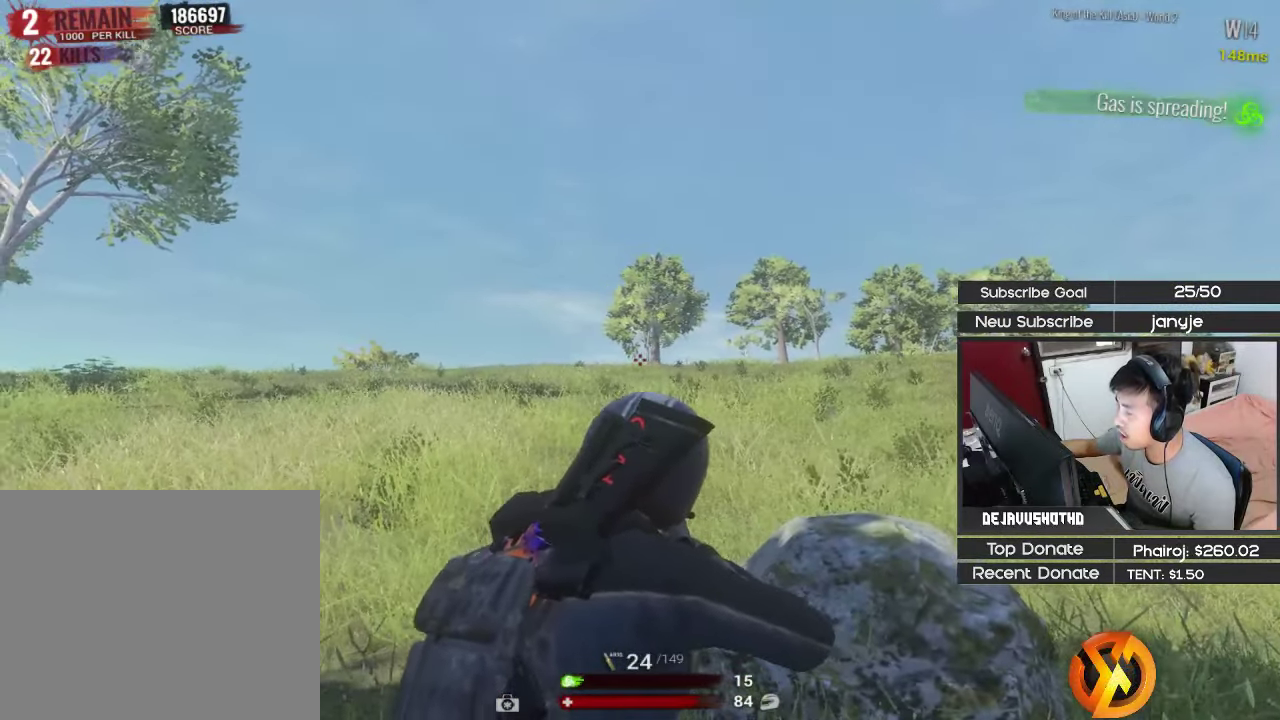
{"keys": ["a", "shift", "w"], "events": [[167, "d", "up"], [200, "a", "down"], [400, "w", "down"], [433, "shift", "down"]]}
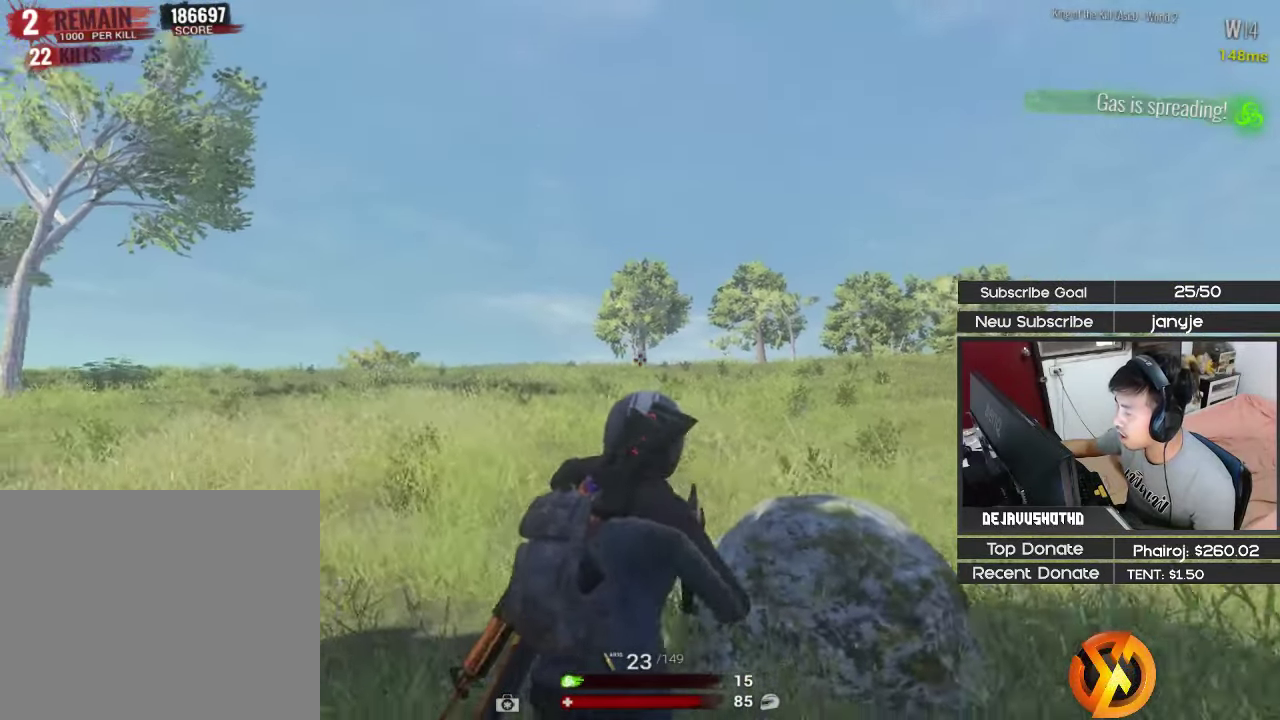
{"keys": ["a", "shift", "w"], "events": []}
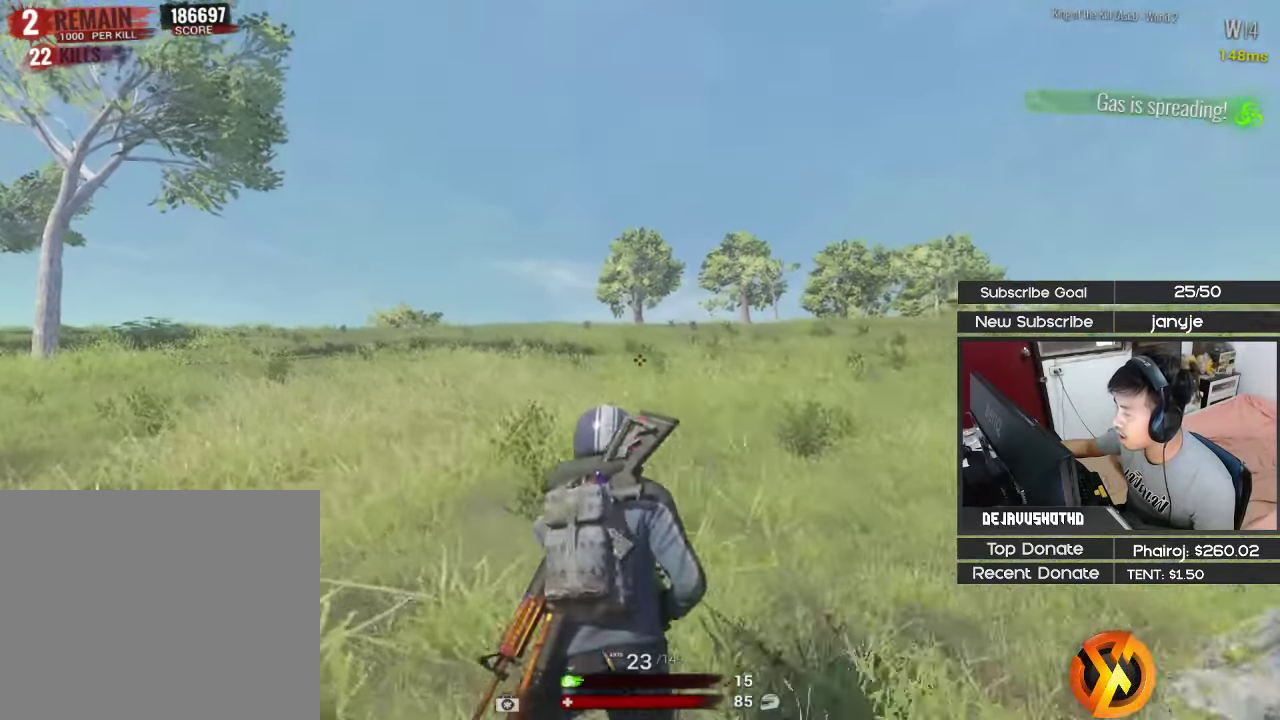
{"keys": ["a", "shift", "w"], "events": [[233, "space", "down"], [383, "space", "up"]]}
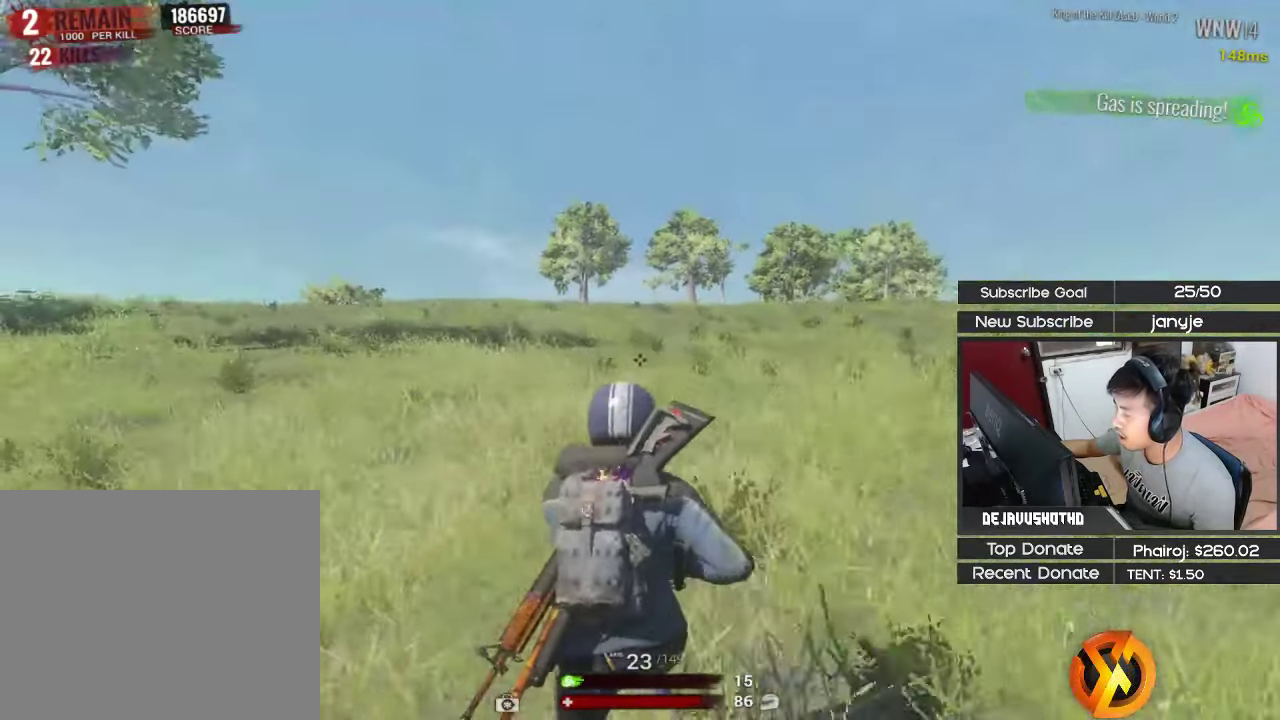
{"keys": ["a", "shift", "w"], "events": []}
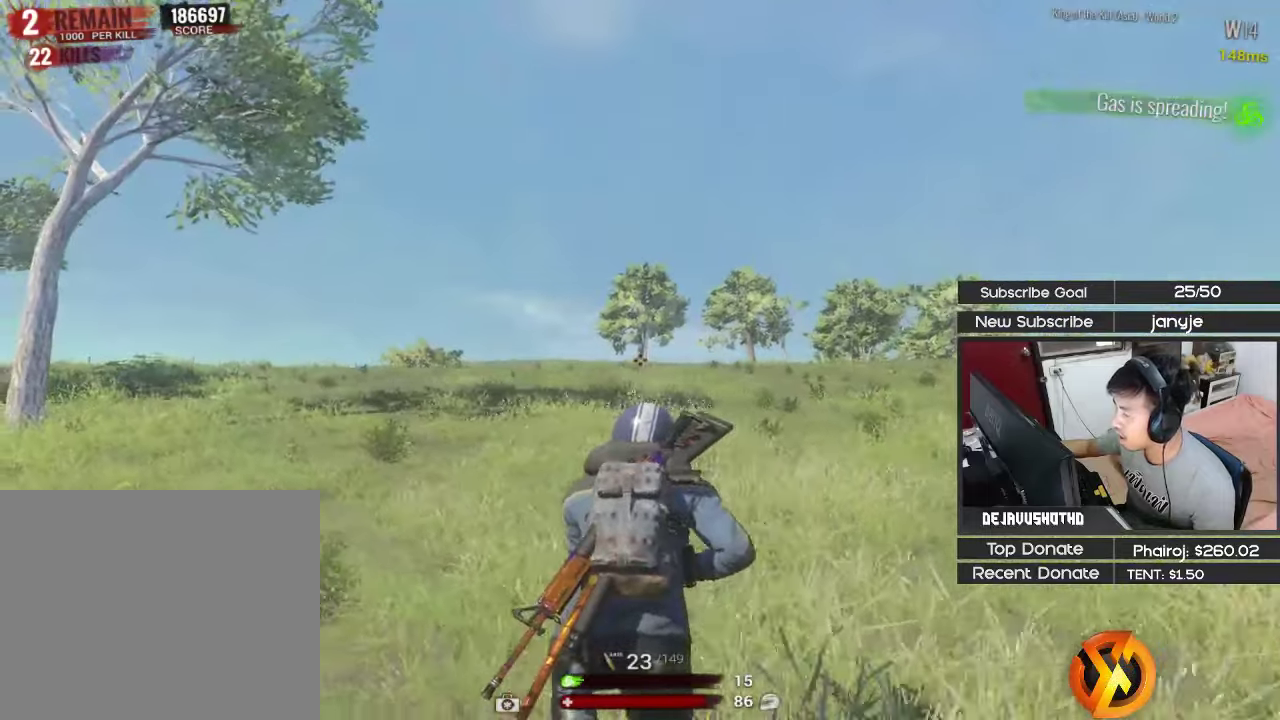
{"keys": ["a", "w"], "events": [[417, "shift", "up"]]}
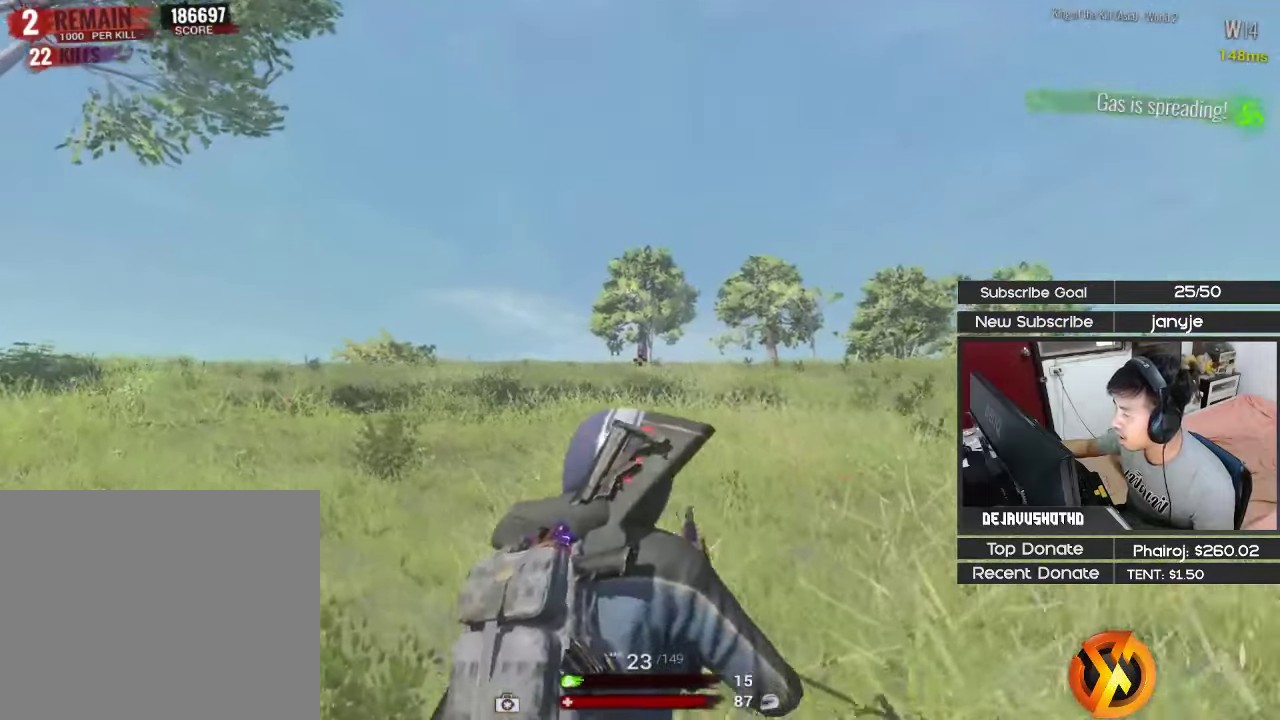
{"keys": ["a", "shift", "w"], "events": [[234, "shift", "down"]]}